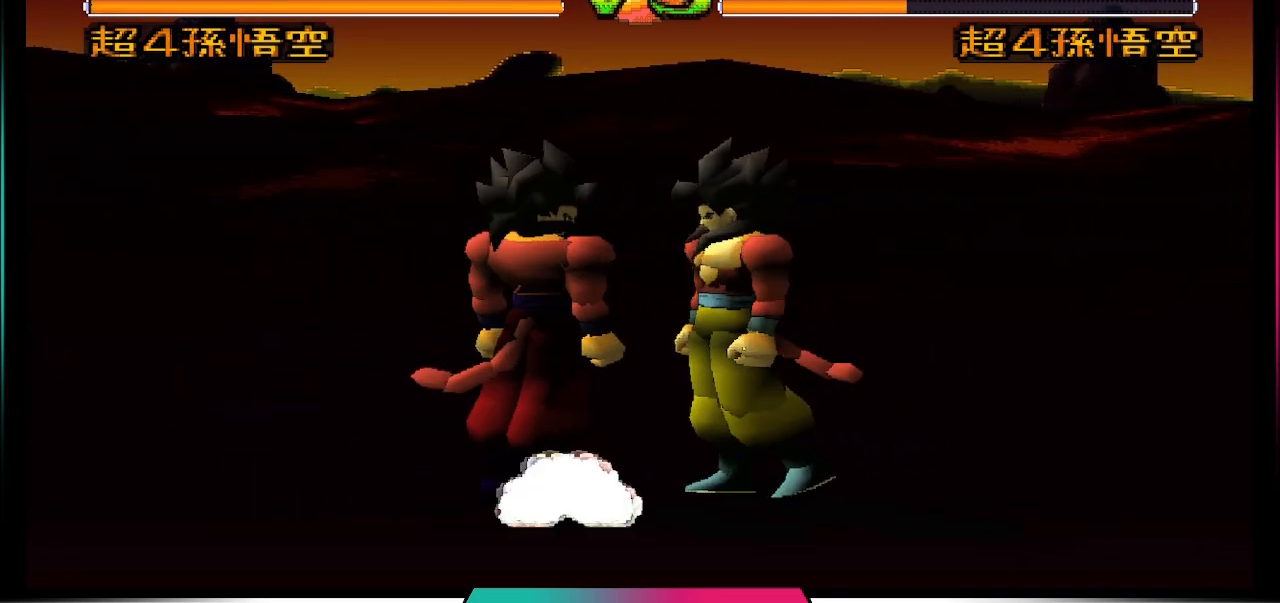
Gameplay with a controller (PlayStation layout); each line is a JSON object with the inputs held at the frame after it. "events" lists button and stick changes between this image and that frame as [ms after this image, input, new state], when the widget could be followed in between. Not read: L3 R3.
{"buttons": ["DPAD_LEFT"], "left_stick": "center", "right_stick": "center", "events": [[467, "CROSS", "up"]]}
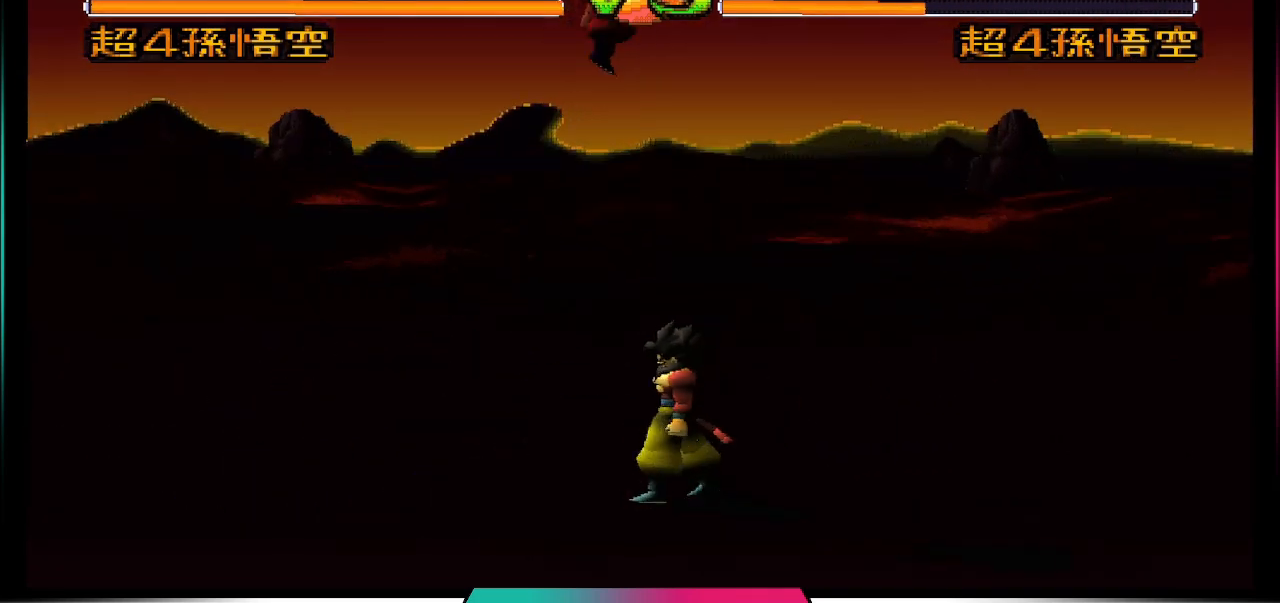
{"buttons": [], "left_stick": "center", "right_stick": "center", "events": [[167, "DPAD_LEFT", "up"]]}
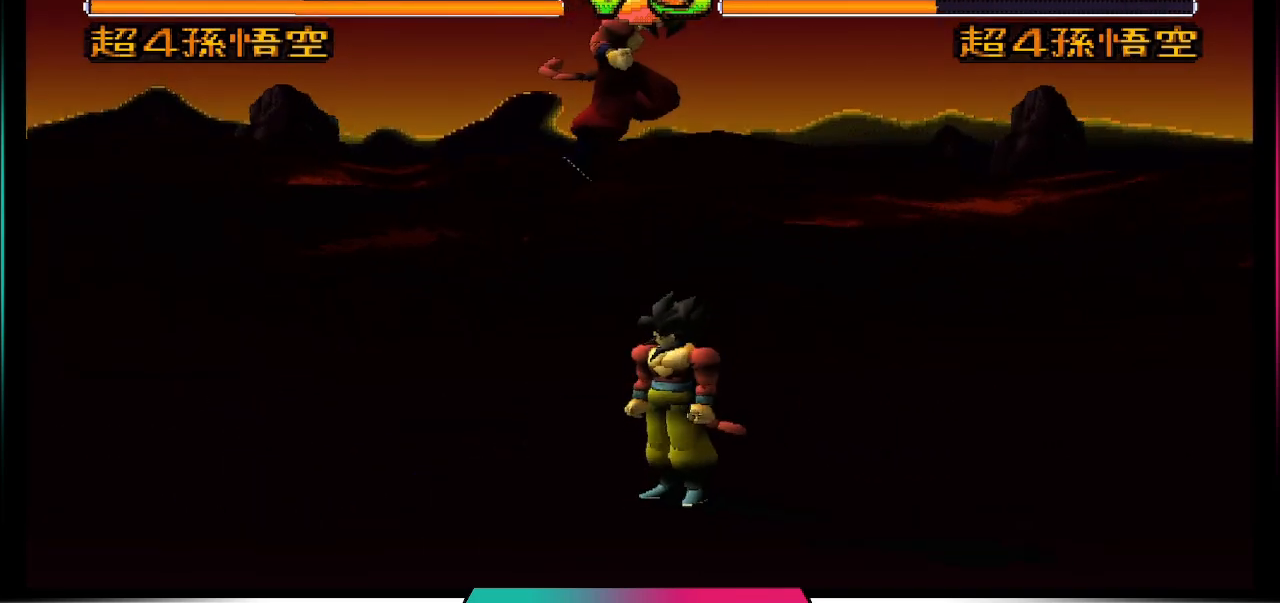
{"buttons": ["DPAD_DOWN"], "left_stick": "center", "right_stick": "center", "events": [[333, "DPAD_DOWN", "down"]]}
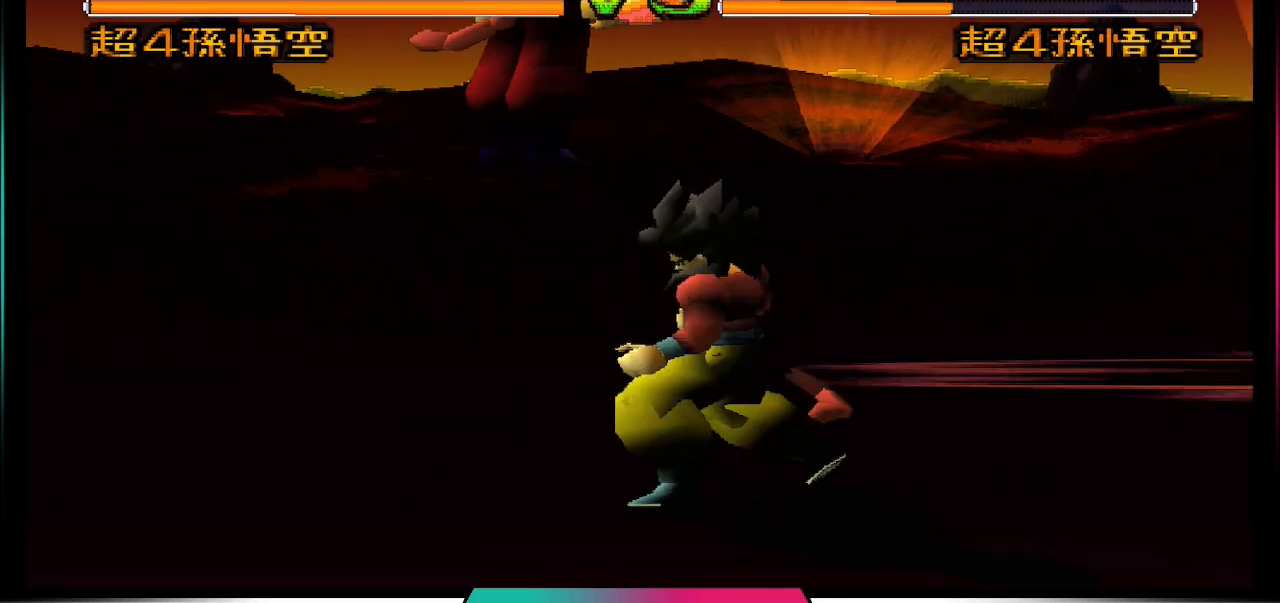
{"buttons": ["DPAD_DOWN"], "left_stick": "center", "right_stick": "center", "events": [[67, "SQUARE", "down"], [333, "SQUARE", "up"]]}
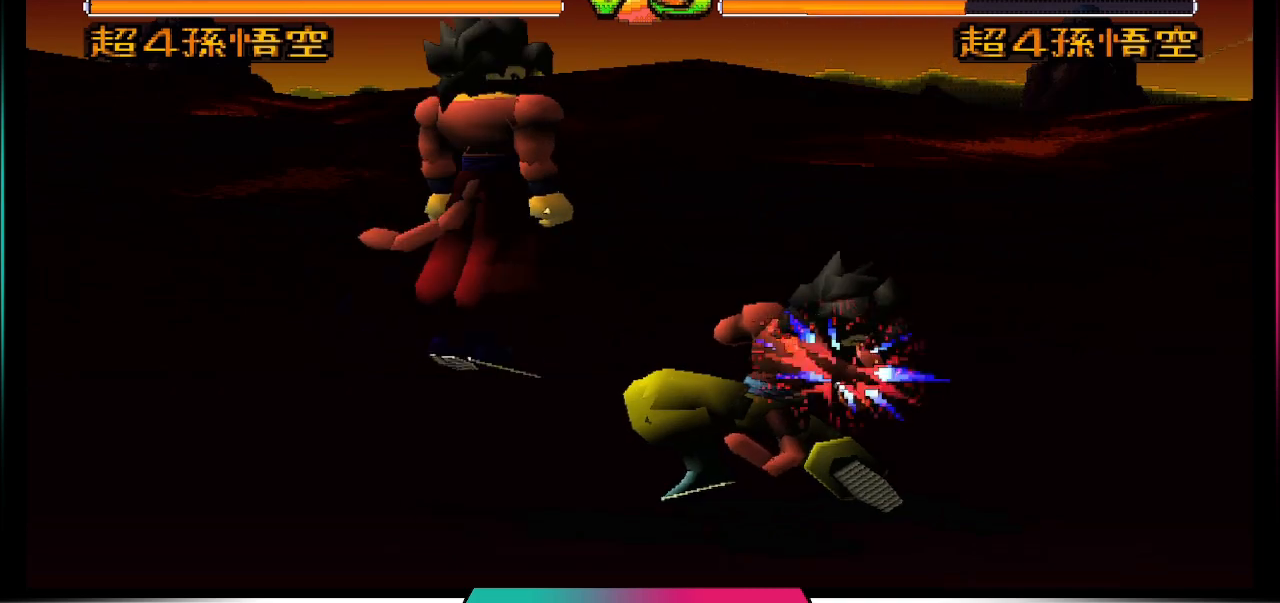
{"buttons": [], "left_stick": "center", "right_stick": "center", "events": [[67, "DPAD_DOWN", "up"], [167, "SQUARE", "down"], [400, "SQUARE", "up"]]}
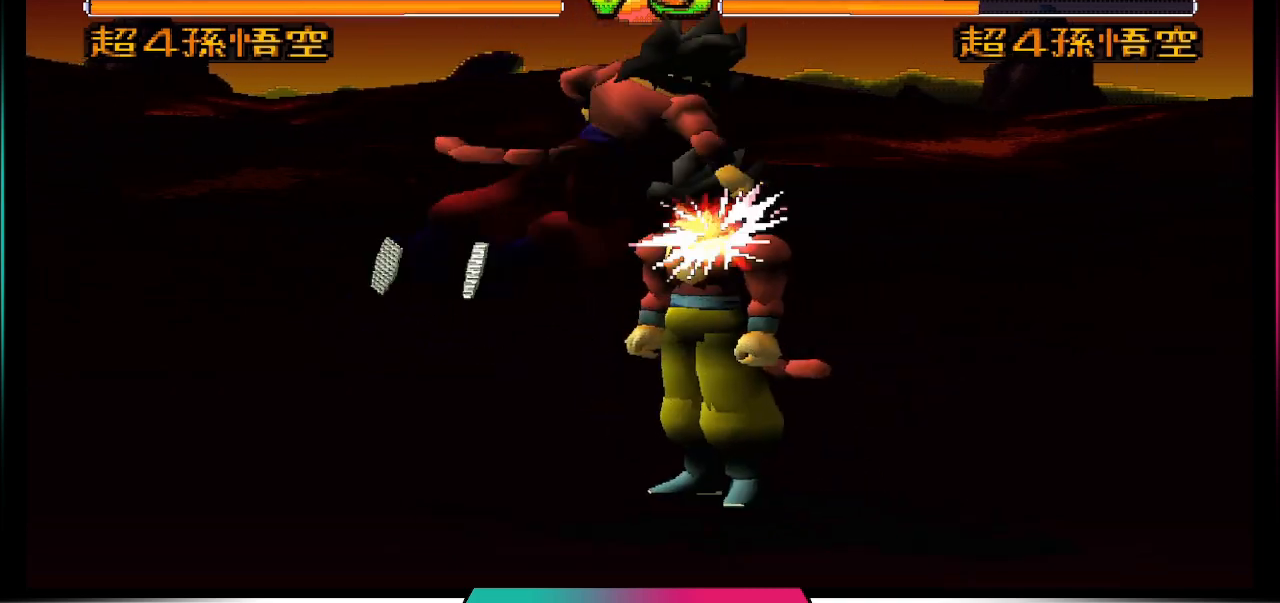
{"buttons": [], "left_stick": "center", "right_stick": "center", "events": []}
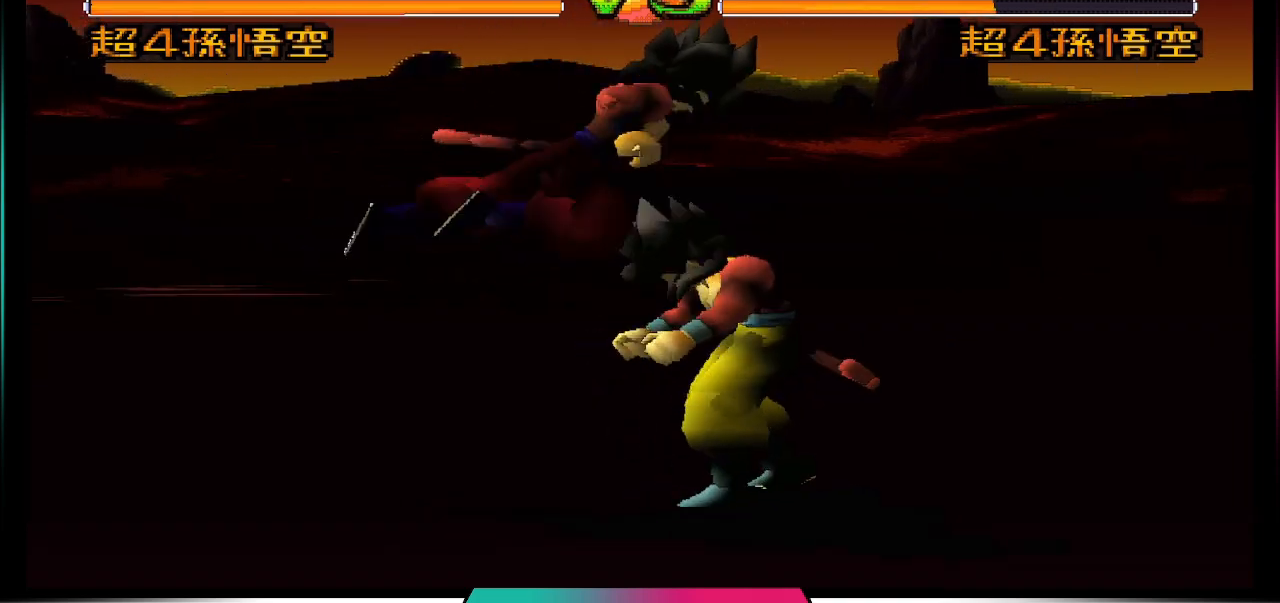
{"buttons": [], "left_stick": "center", "right_stick": "center", "events": []}
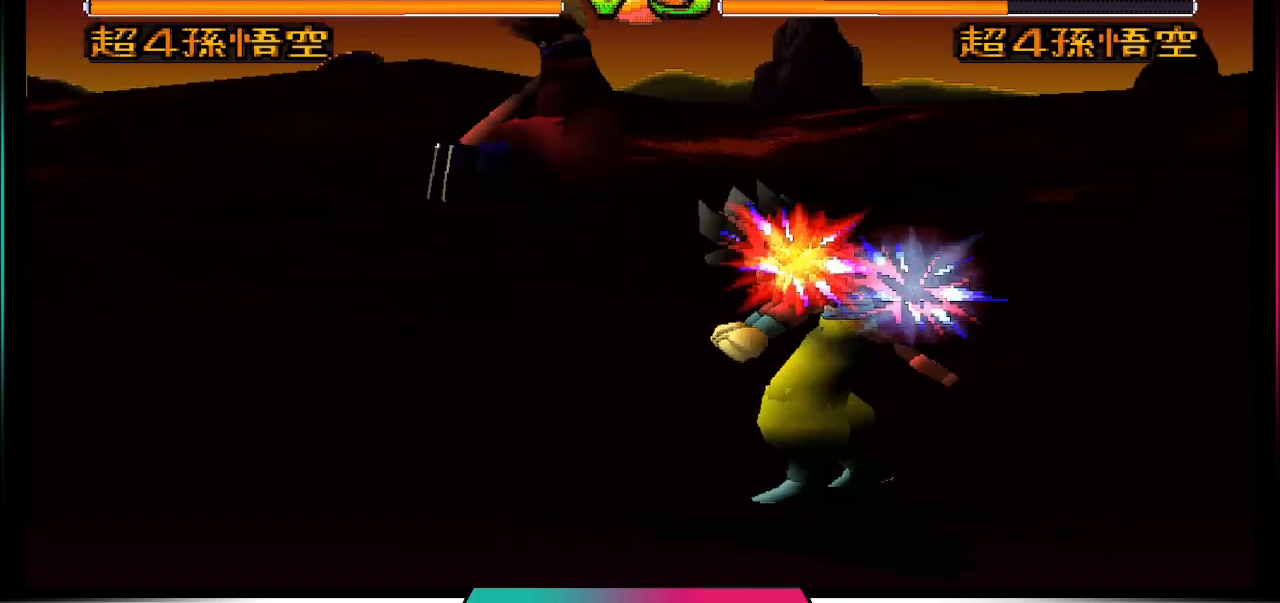
{"buttons": [], "left_stick": "center", "right_stick": "center", "events": []}
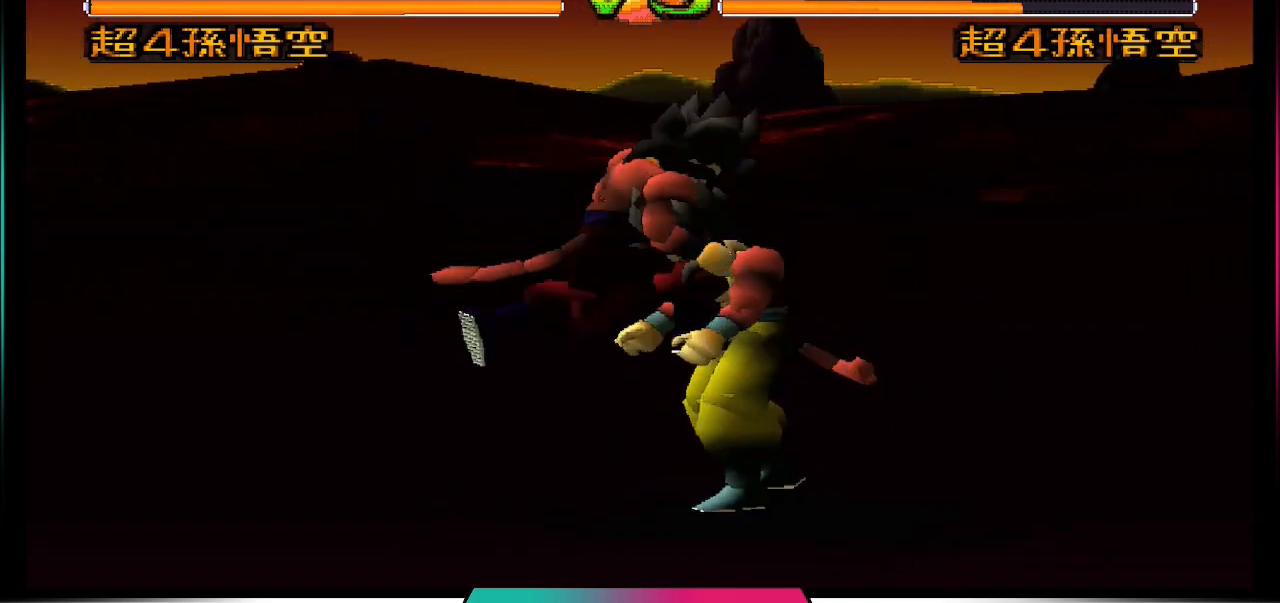
{"buttons": ["DPAD_DOWN"], "left_stick": "center", "right_stick": "center", "events": [[133, "DPAD_DOWN", "down"]]}
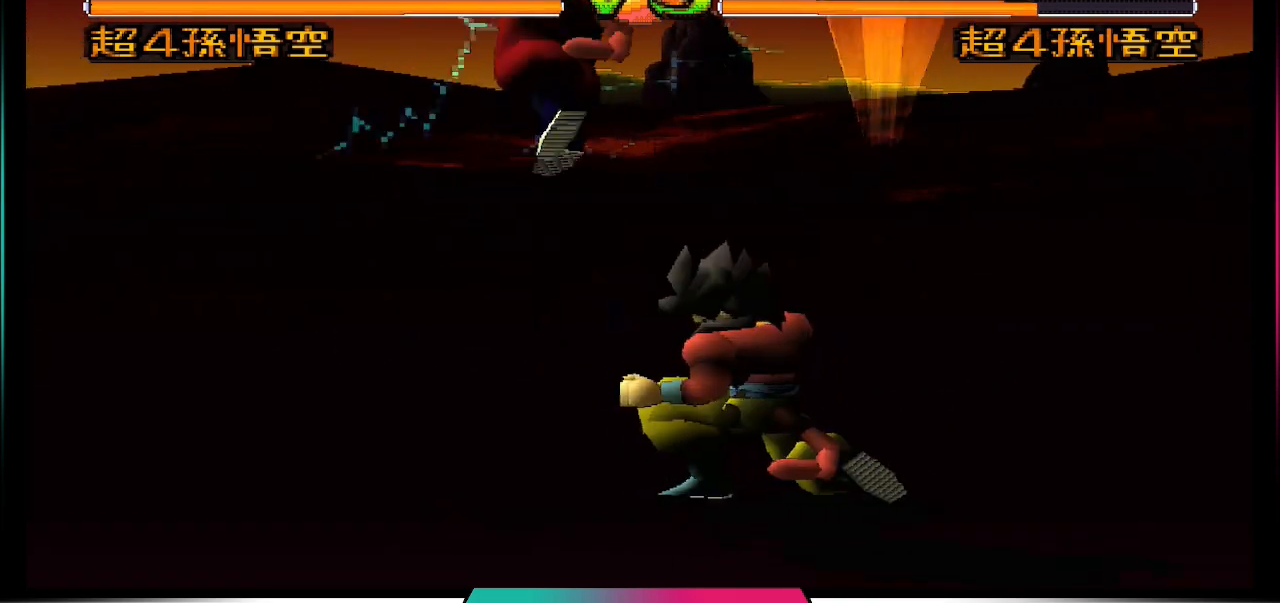
{"buttons": ["SQUARE"], "left_stick": "center", "right_stick": "center", "events": [[167, "DPAD_DOWN", "up"], [467, "SQUARE", "down"]]}
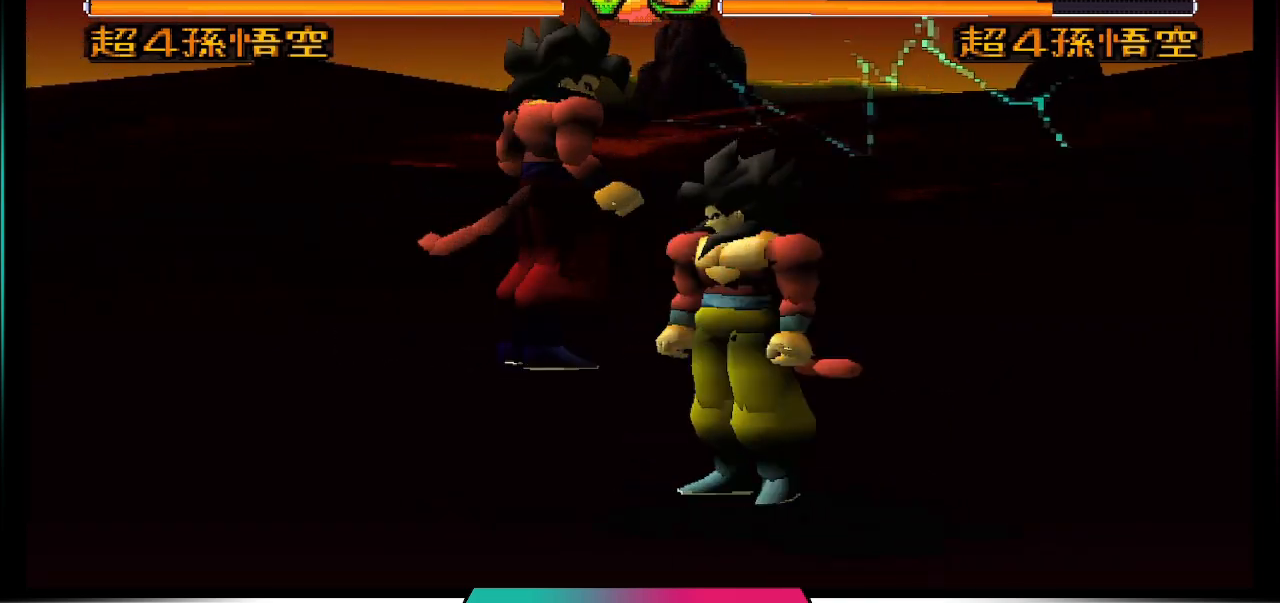
{"buttons": [], "left_stick": "center", "right_stick": "center", "events": [[200, "SQUARE", "up"]]}
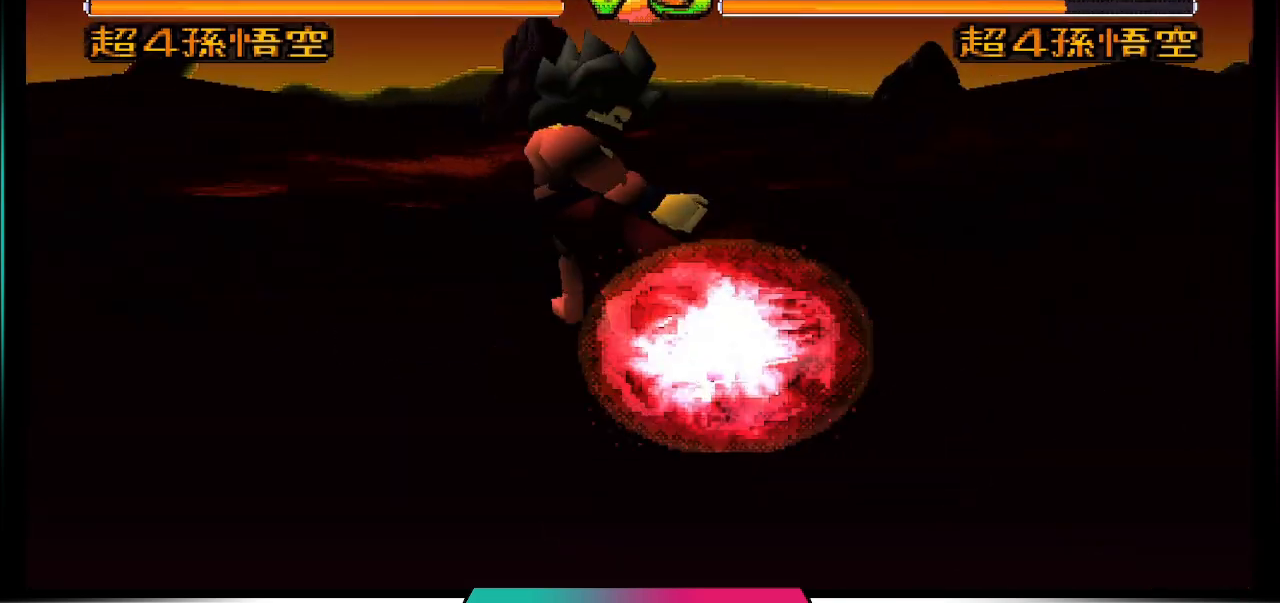
{"buttons": [], "left_stick": "center", "right_stick": "center", "events": [[367, "DPAD_DOWN", "down"], [433, "DPAD_DOWN", "up"]]}
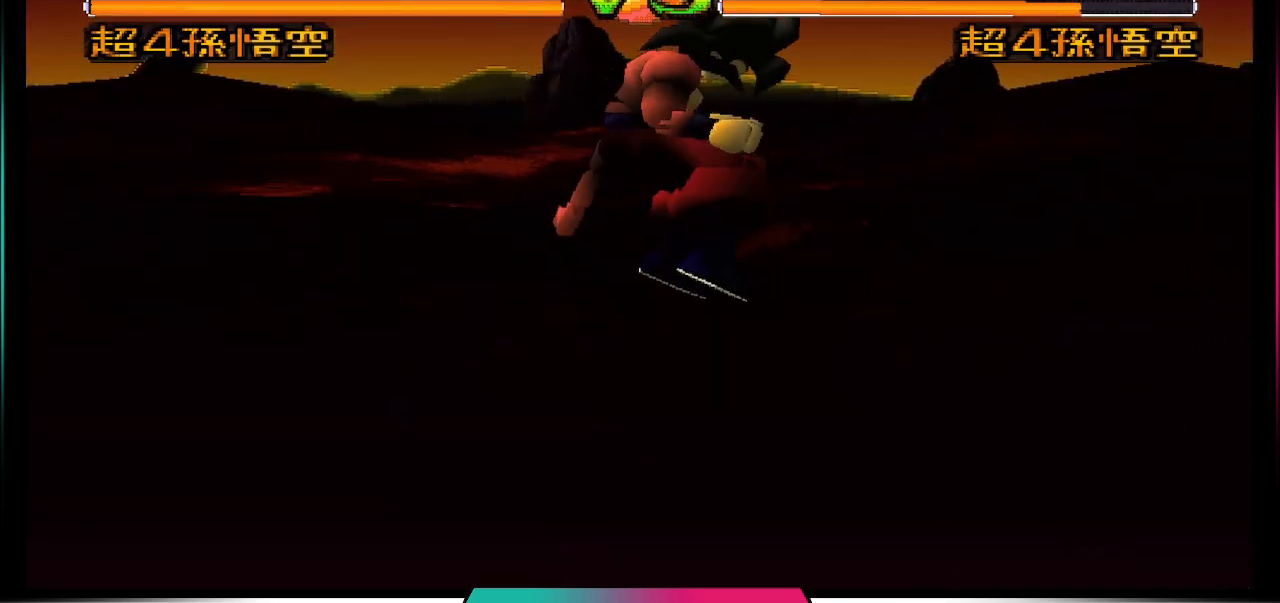
{"buttons": [], "left_stick": "center", "right_stick": "center", "events": [[33, "DPAD_UP", "down"], [167, "CIRCLE", "down"], [233, "DPAD_UP", "up"], [300, "CIRCLE", "up"]]}
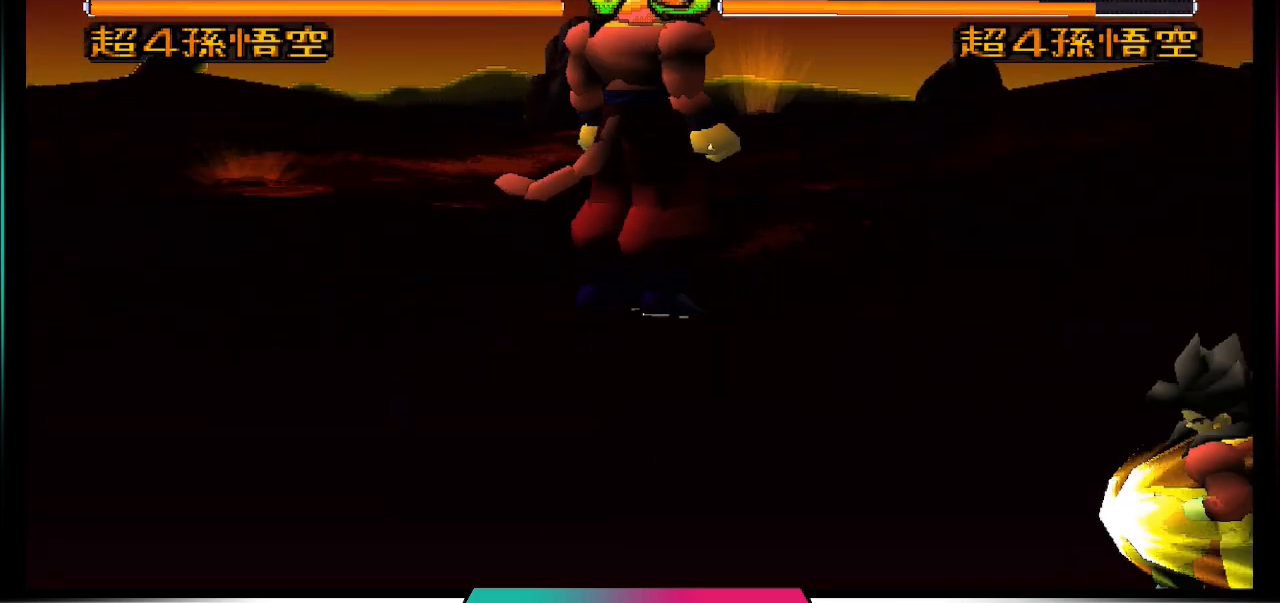
{"buttons": [], "left_stick": "center", "right_stick": "center", "events": []}
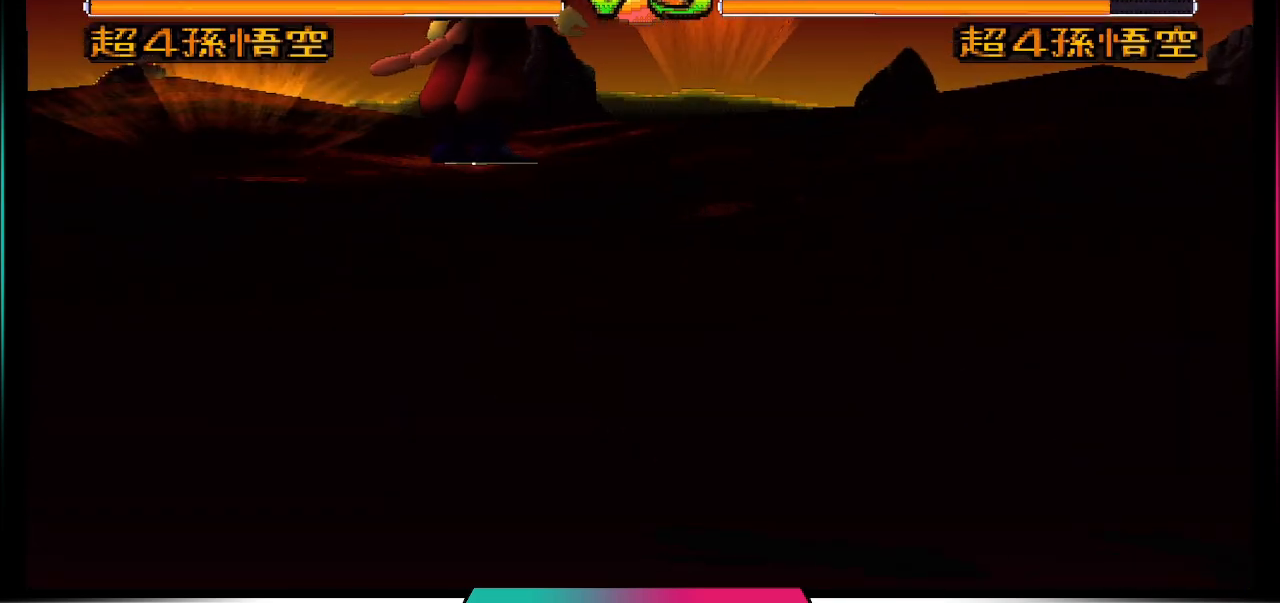
{"buttons": [], "left_stick": "center", "right_stick": "center", "events": []}
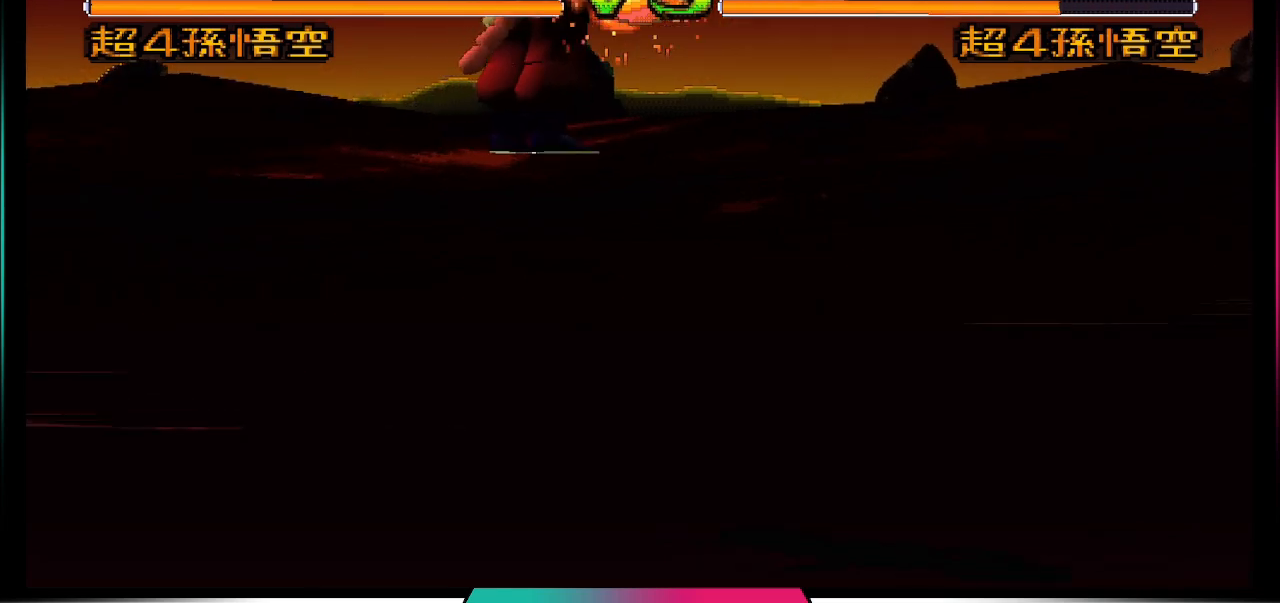
{"buttons": [], "left_stick": "center", "right_stick": "center", "events": []}
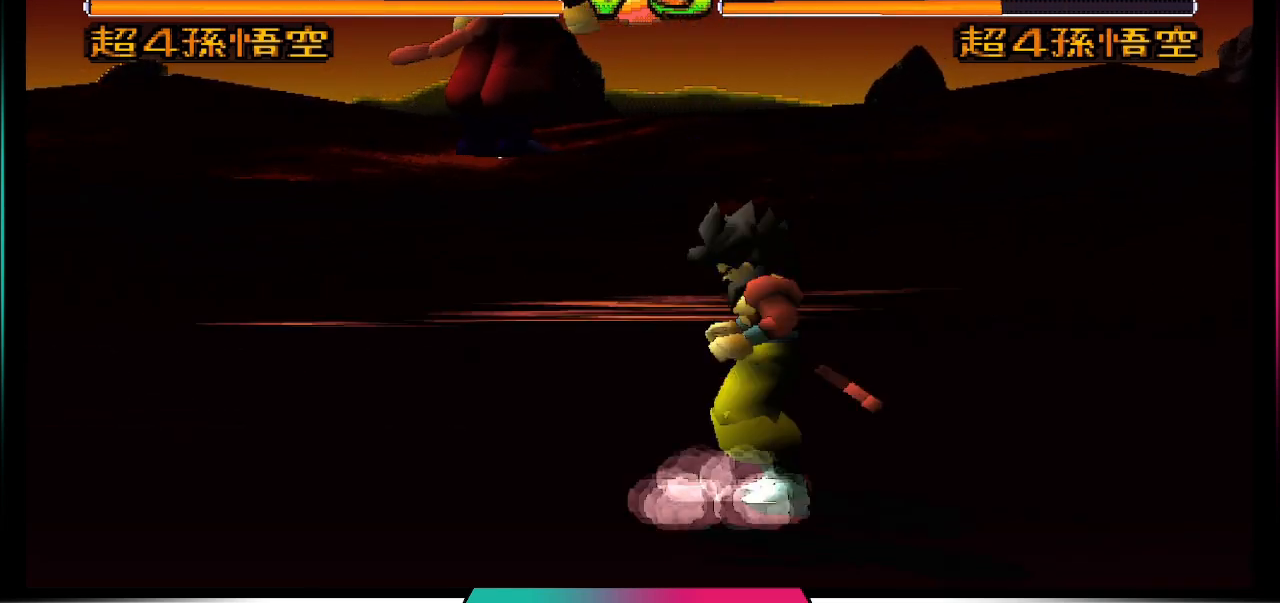
{"buttons": ["CIRCLE", "DPAD_UP"], "left_stick": "center", "right_stick": "center", "events": [[200, "DPAD_DOWN", "down"], [300, "DPAD_DOWN", "up"], [400, "DPAD_UP", "down"], [500, "CIRCLE", "down"]]}
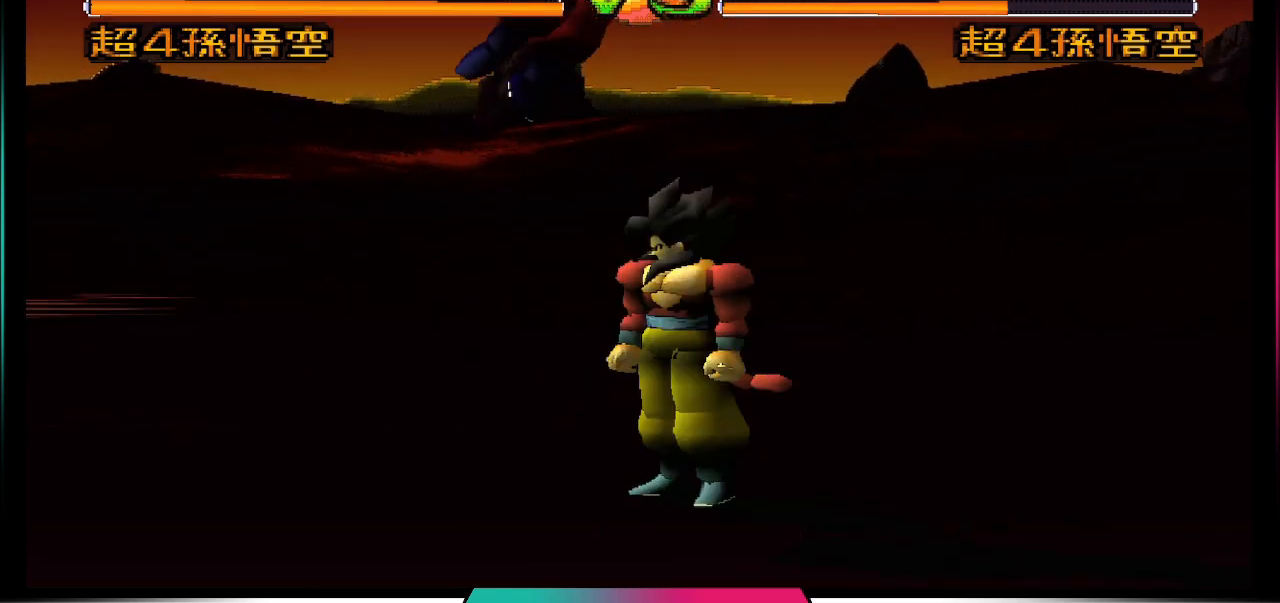
{"buttons": [], "left_stick": "center", "right_stick": "center", "events": [[33, "DPAD_UP", "up"], [100, "CIRCLE", "up"]]}
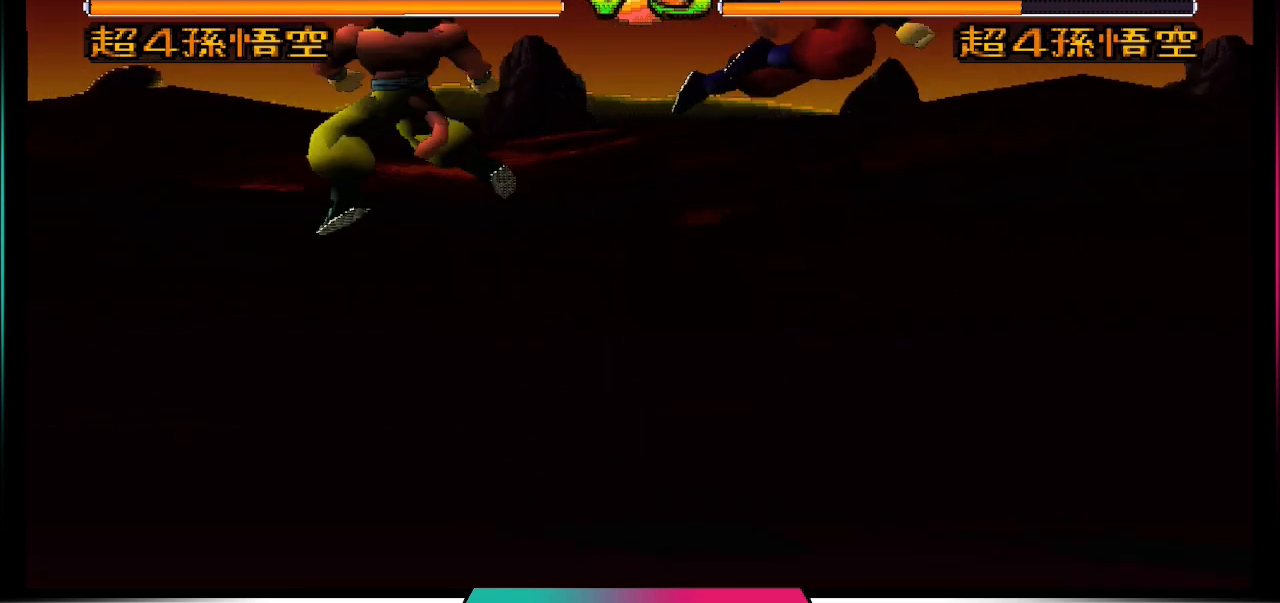
{"buttons": [], "left_stick": "center", "right_stick": "center", "events": []}
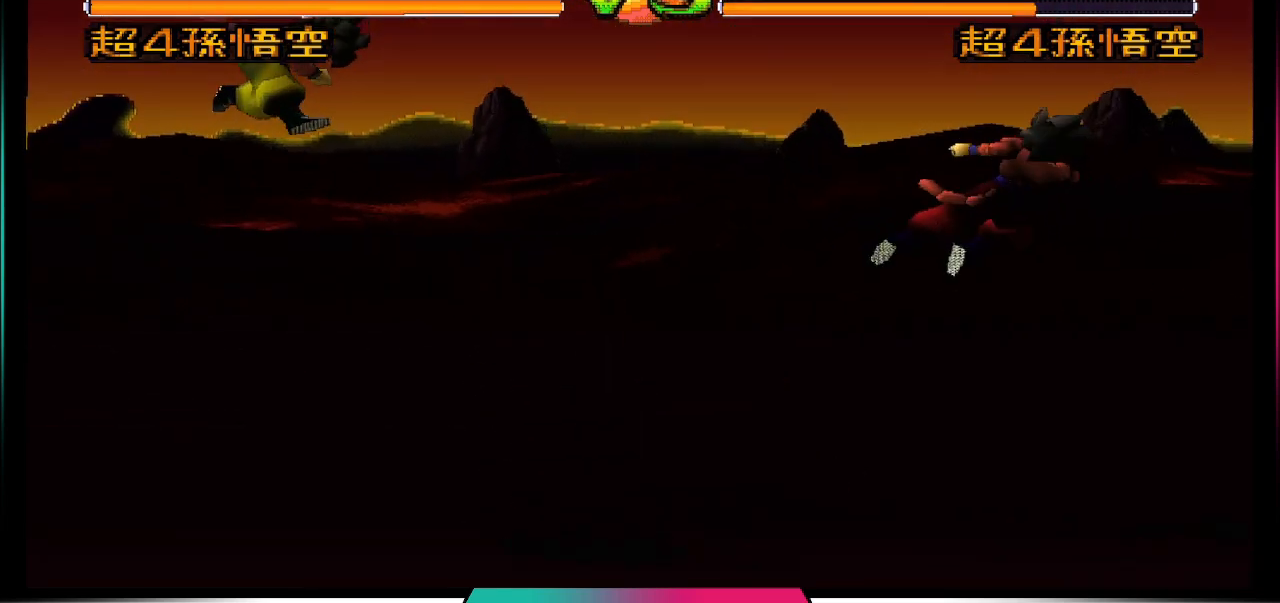
{"buttons": [], "left_stick": "center", "right_stick": "center", "events": []}
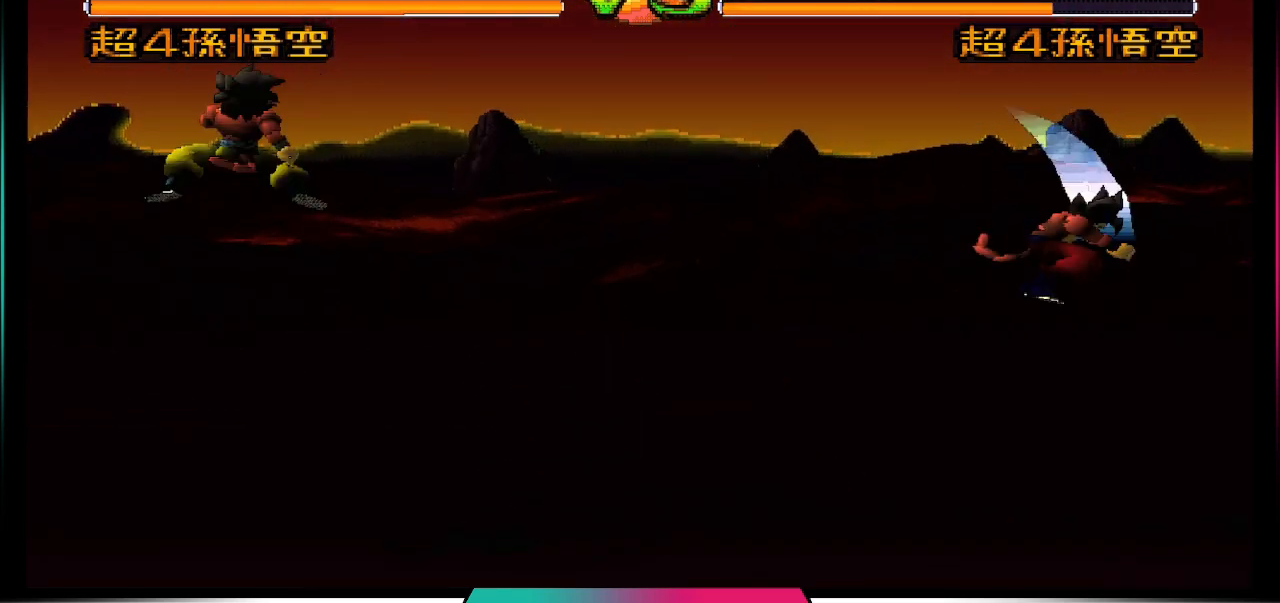
{"buttons": ["R1"], "left_stick": "center", "right_stick": "center", "events": [[400, "R1", "down"]]}
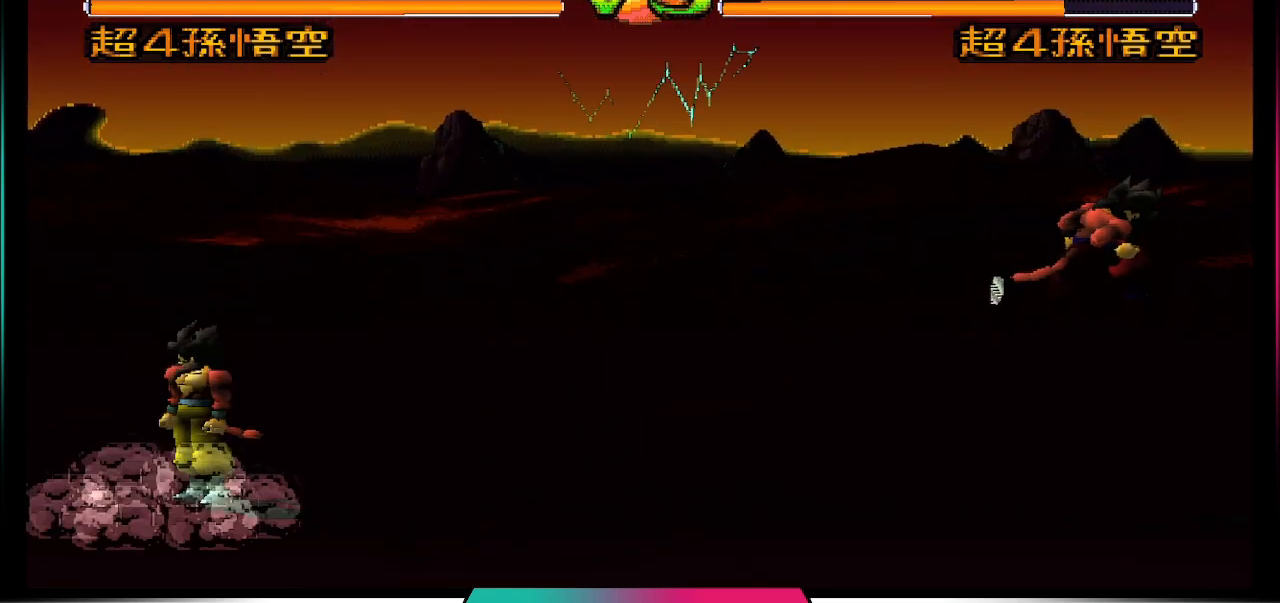
{"buttons": ["R1", "DPAD_UP"], "left_stick": "center", "right_stick": "center", "events": [[200, "DPAD_UP", "down"]]}
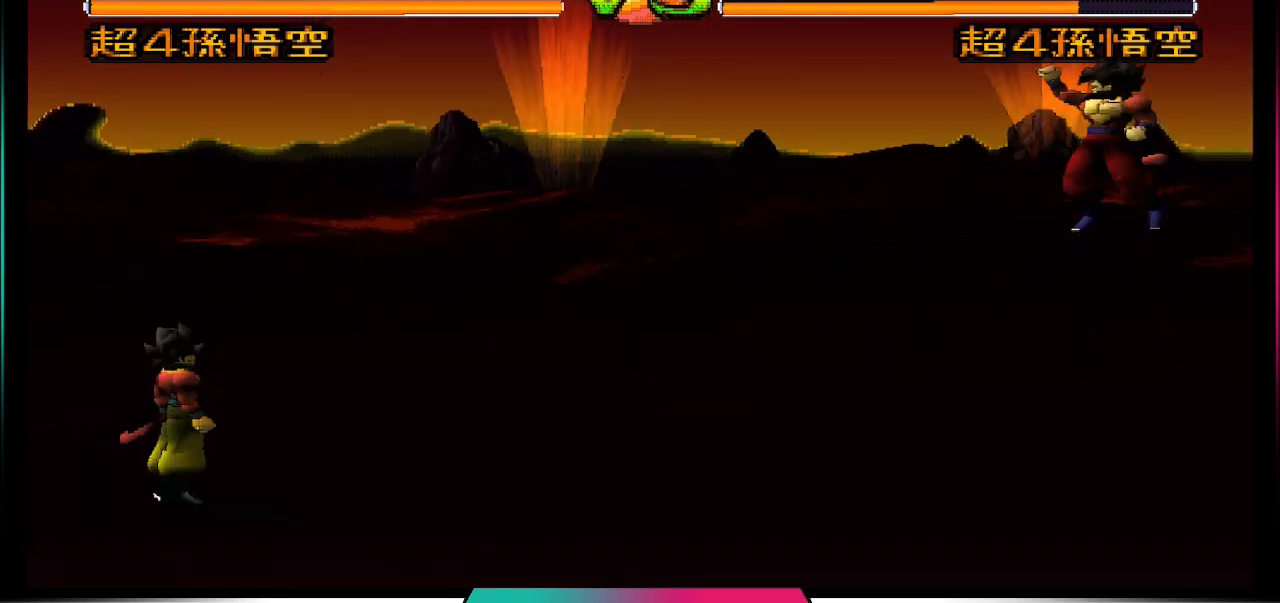
{"buttons": ["R1", "DPAD_UP"], "left_stick": "center", "right_stick": "center", "events": []}
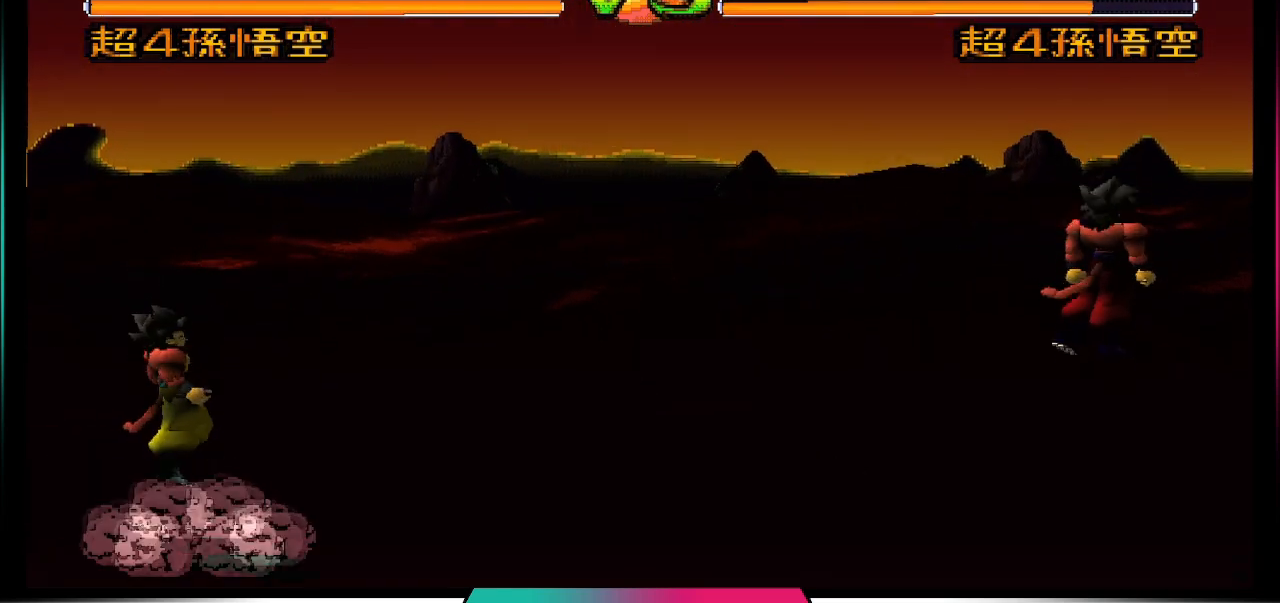
{"buttons": [], "left_stick": "center", "right_stick": "center", "events": [[133, "DPAD_UP", "up"], [133, "R1", "up"], [200, "TRIANGLE", "down"], [367, "TRIANGLE", "up"]]}
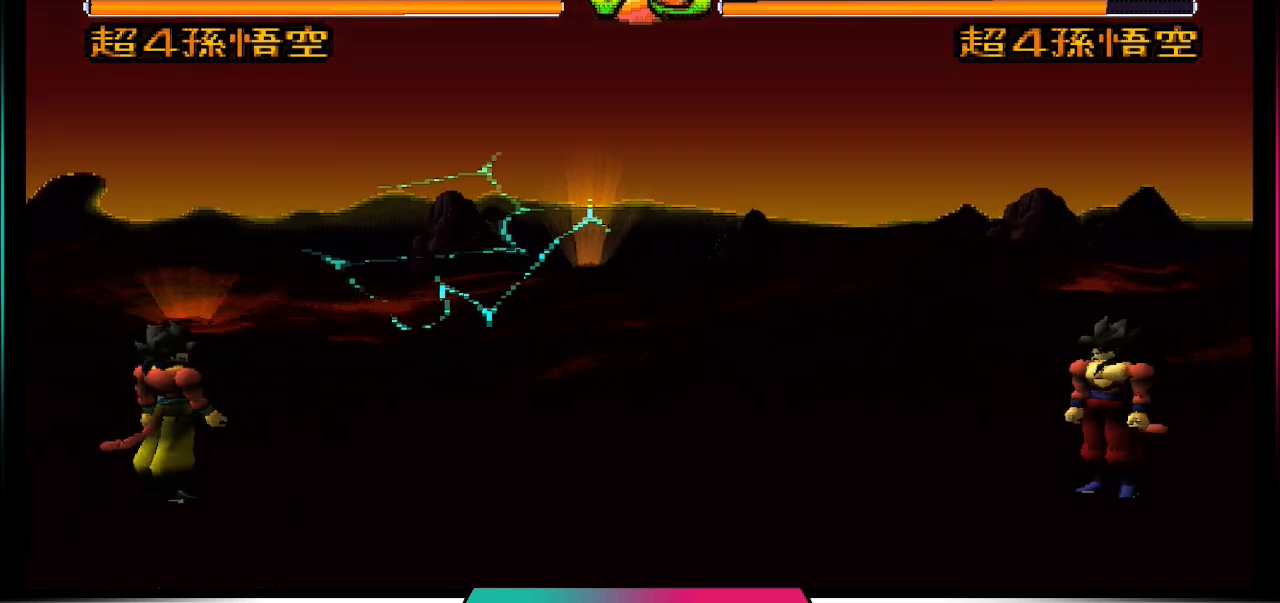
{"buttons": ["DPAD_RIGHT"], "left_stick": "center", "right_stick": "center", "events": [[333, "DPAD_DOWN", "down"], [400, "DPAD_DOWN", "up"], [500, "DPAD_RIGHT", "down"]]}
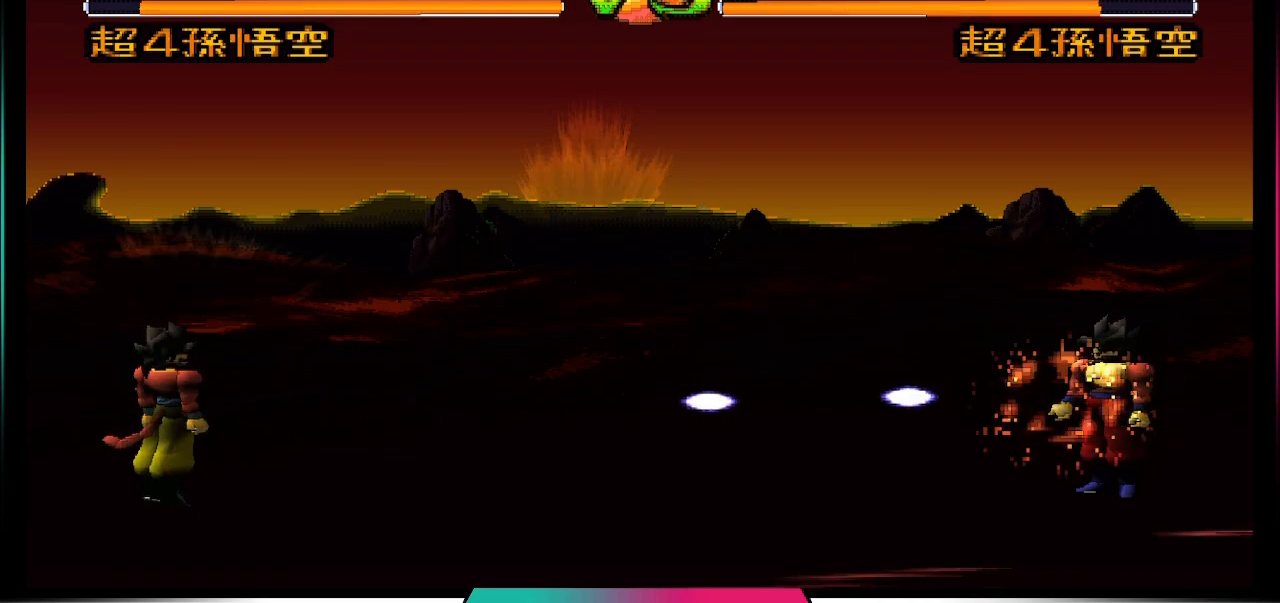
{"buttons": [], "left_stick": "center", "right_stick": "center", "events": [[67, "TRIANGLE", "down"], [133, "DPAD_RIGHT", "up"], [200, "TRIANGLE", "up"]]}
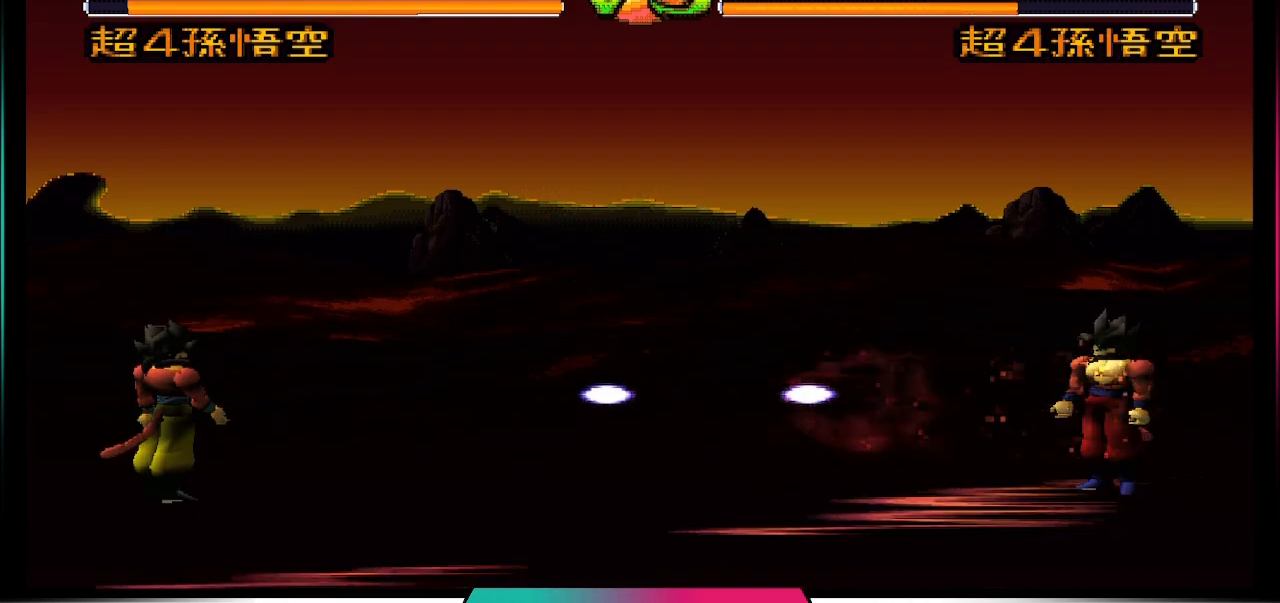
{"buttons": [], "left_stick": "center", "right_stick": "center", "events": []}
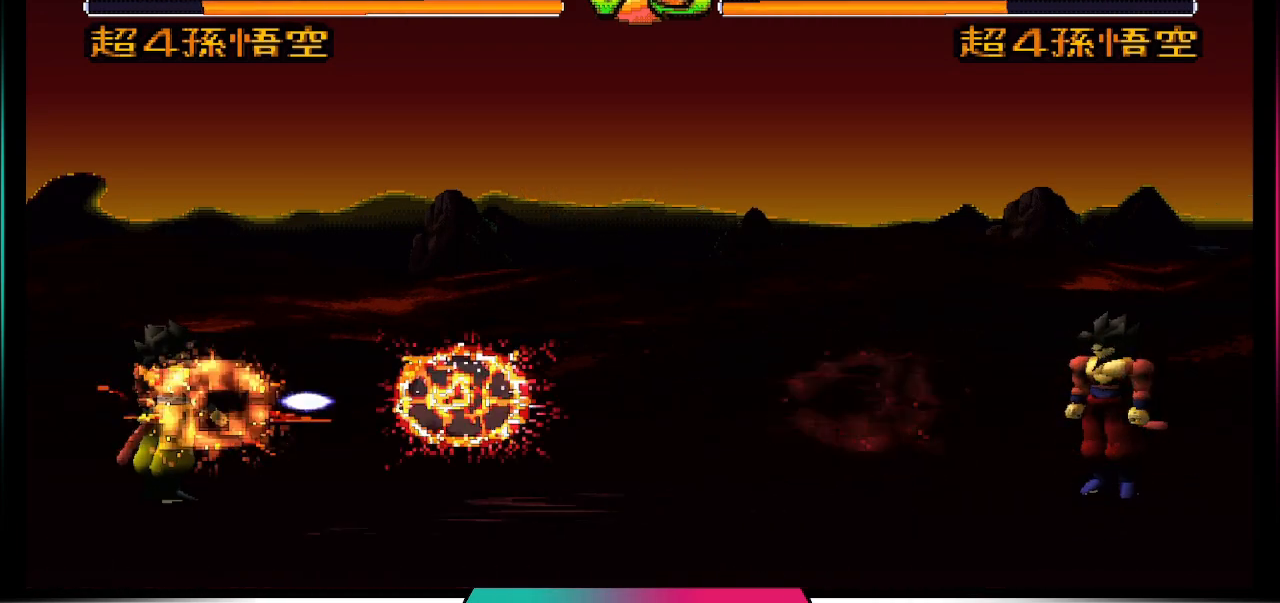
{"buttons": ["TRIANGLE"], "left_stick": "center", "right_stick": "center", "events": [[167, "DPAD_DOWN", "down"], [233, "DPAD_DOWN", "up"], [333, "DPAD_RIGHT", "down"], [433, "TRIANGLE", "down"], [467, "DPAD_RIGHT", "up"]]}
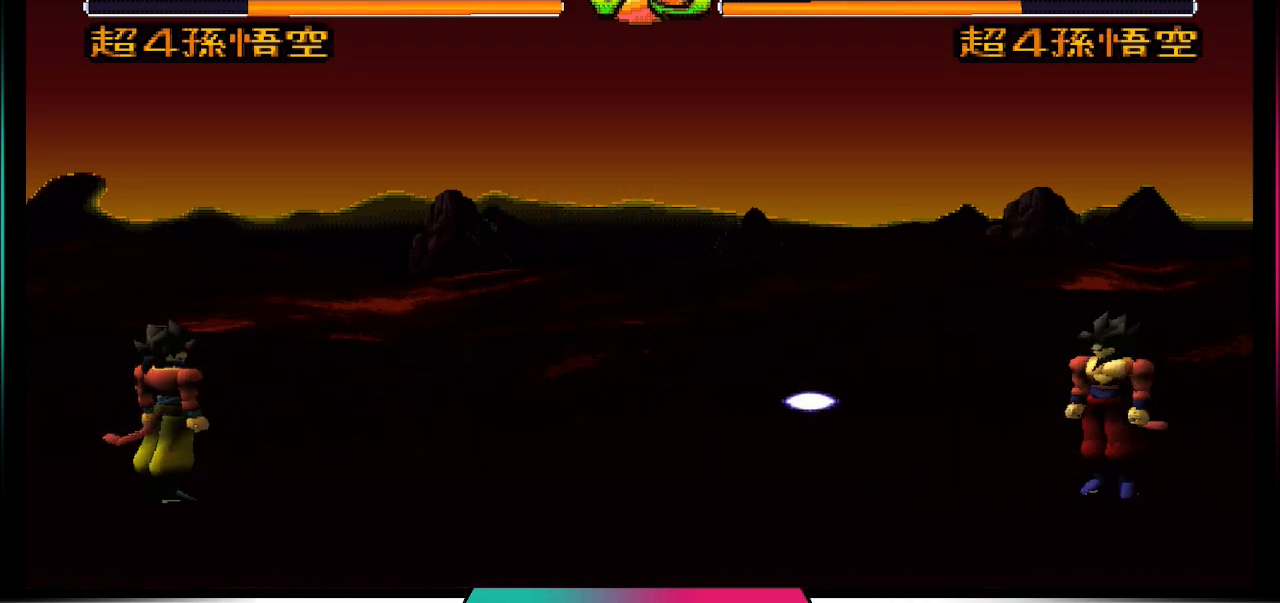
{"buttons": [], "left_stick": "center", "right_stick": "center", "events": [[67, "TRIANGLE", "up"]]}
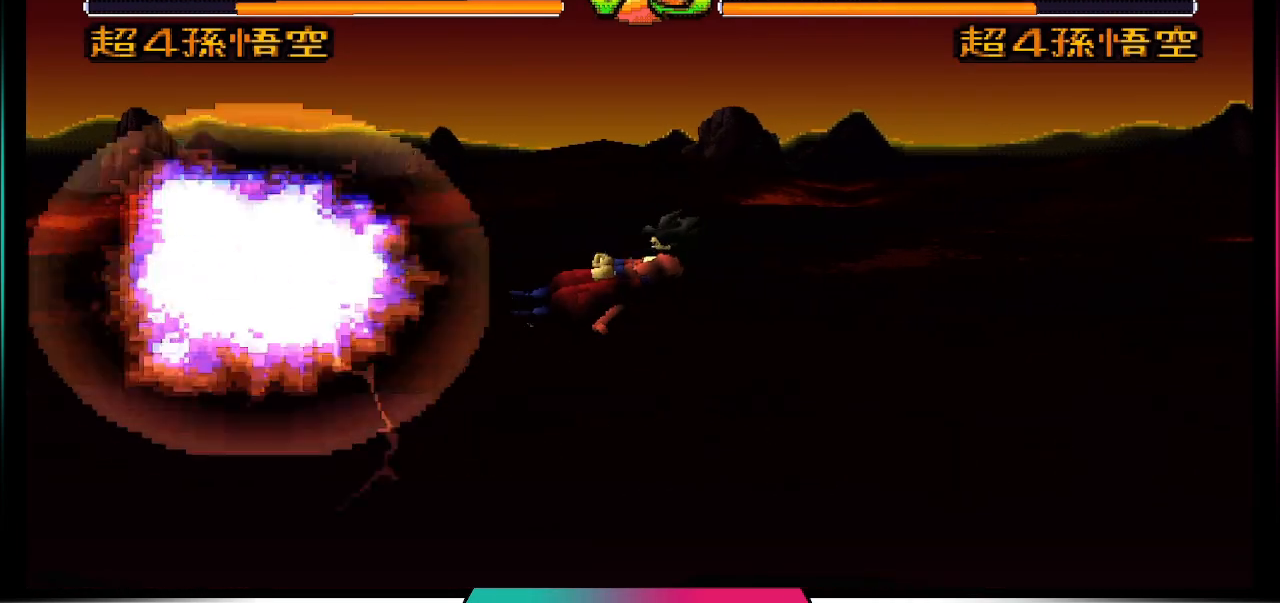
{"buttons": ["TRIANGLE"], "left_stick": "center", "right_stick": "center", "events": [[467, "TRIANGLE", "down"]]}